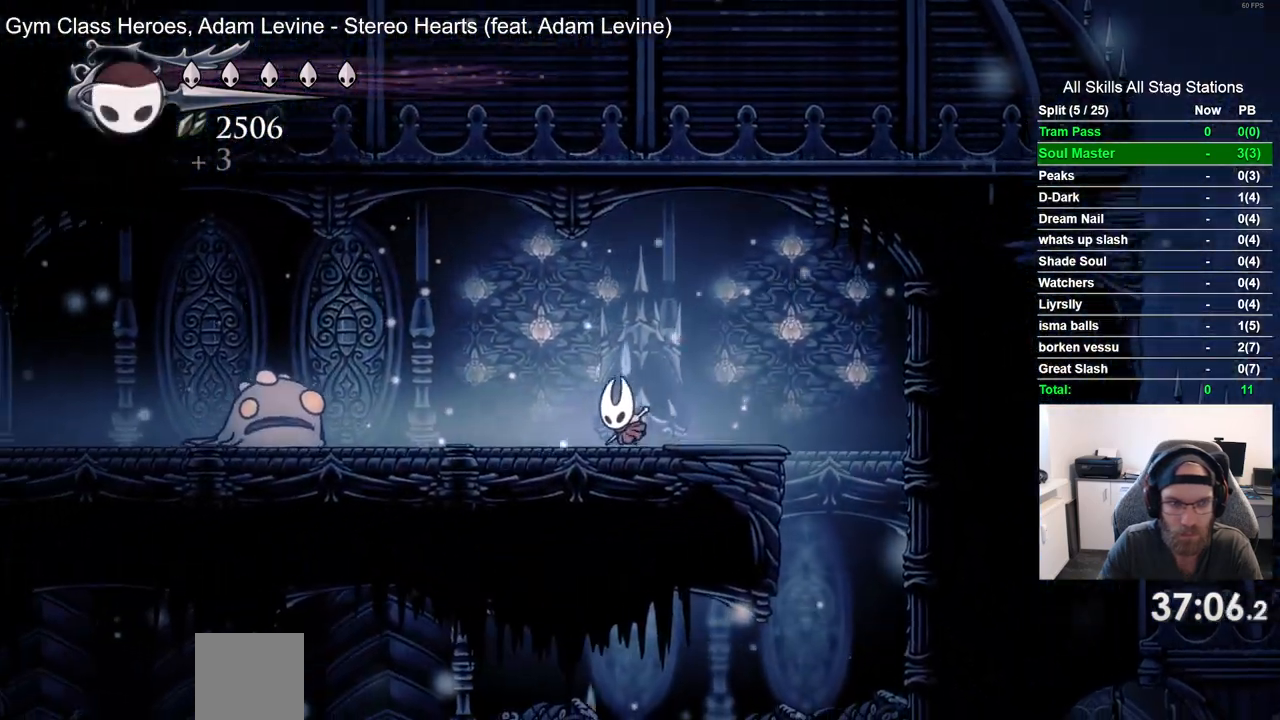
Gameplay with a controller (PlayStation layout); each line is a JSON object with the inputs held at the frame after it. "events" lists button and stick changes between this image and that frame as [ms after this image, input, new state], when the widget could be followed in between. Not read: L3 R3.
{"buttons": [], "left_stick": "center", "right_stick": "center", "events": [[267, "SQUARE", "down"], [400, "DPAD_LEFT", "up"], [433, "SQUARE", "up"]]}
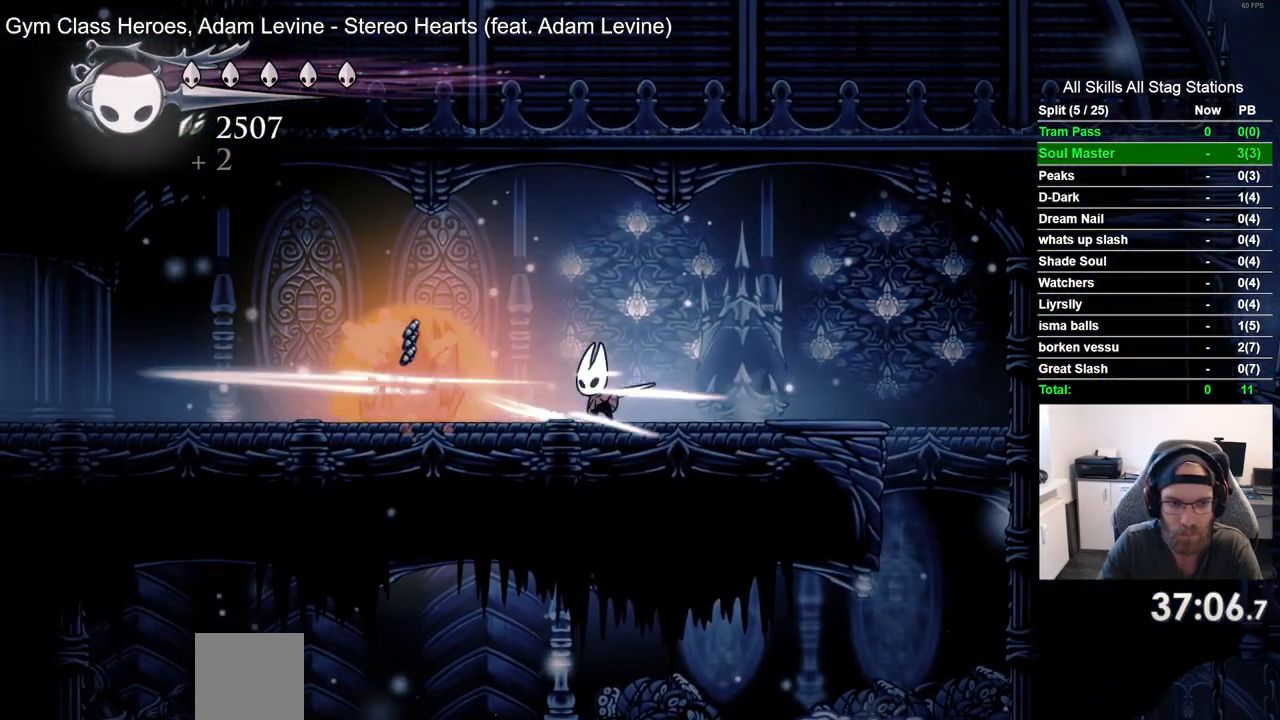
{"buttons": ["R2", "DPAD_LEFT"], "left_stick": "center", "right_stick": "center", "events": [[17, "DPAD_LEFT", "down"], [450, "R2", "down"]]}
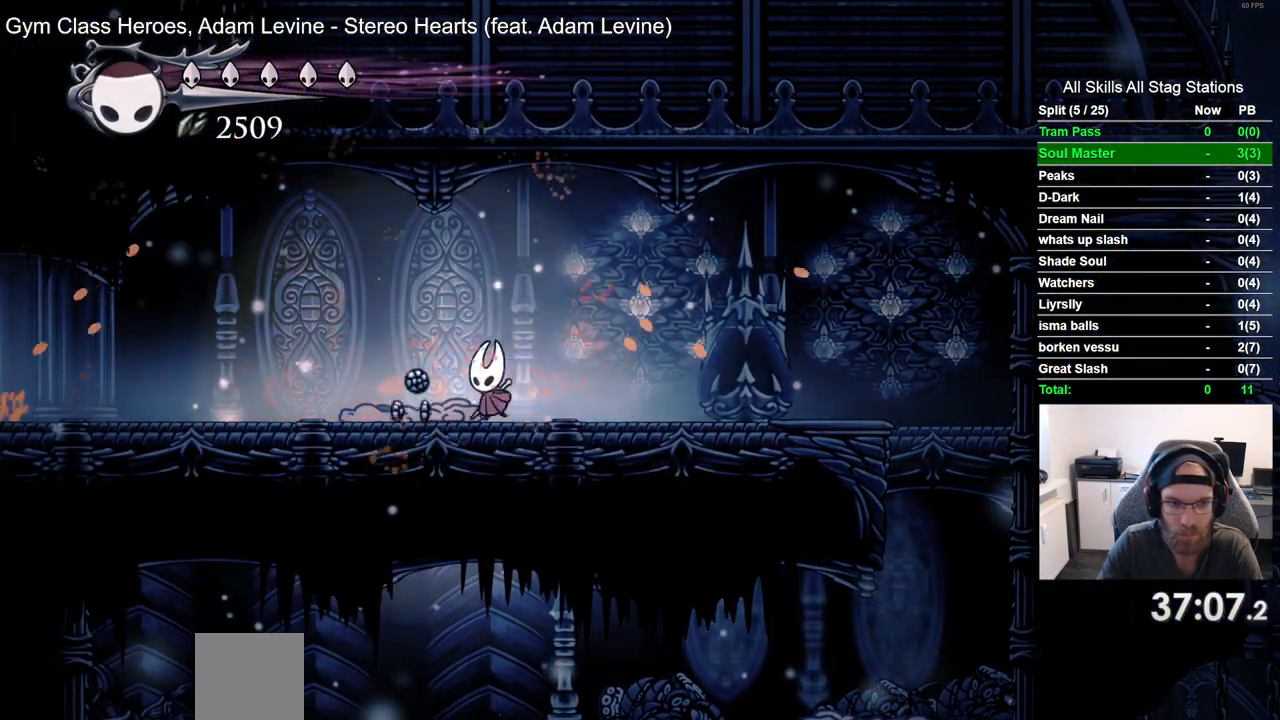
{"buttons": ["DPAD_LEFT"], "left_stick": "center", "right_stick": "center", "events": [[200, "R2", "up"]]}
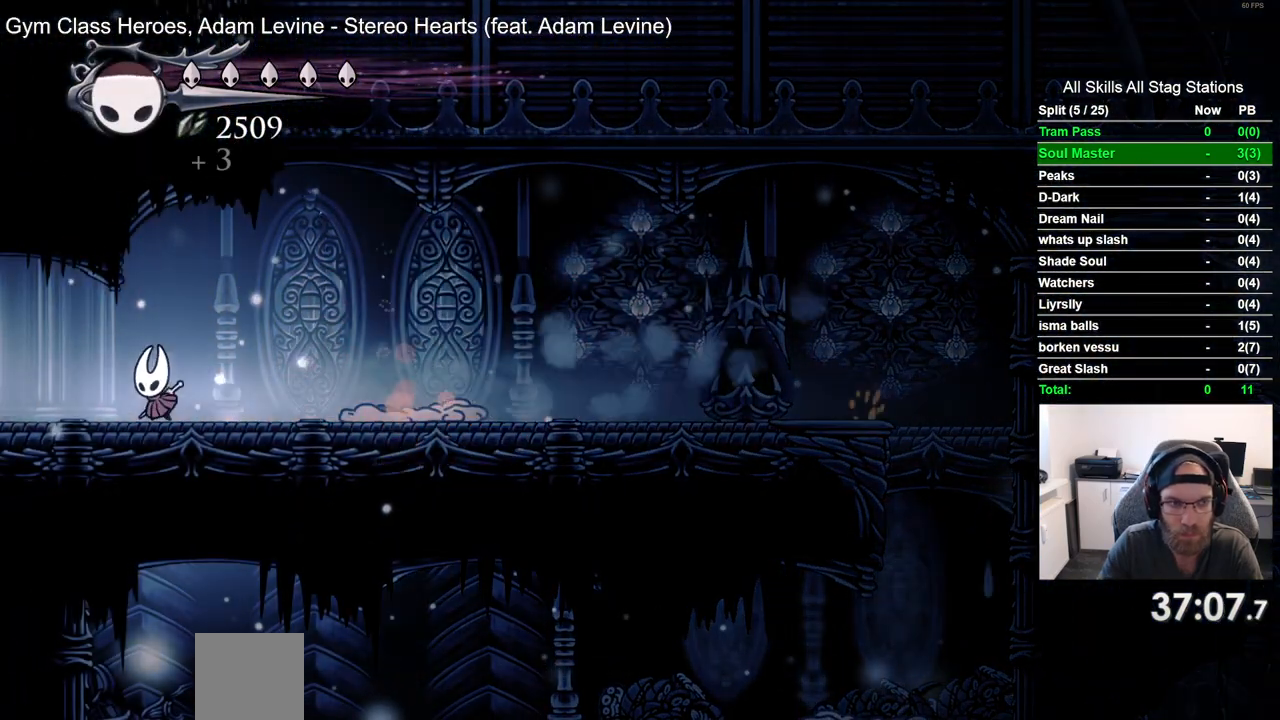
{"buttons": ["DPAD_LEFT"], "left_stick": "center", "right_stick": "center", "events": [[50, "R2", "down"], [333, "R2", "up"]]}
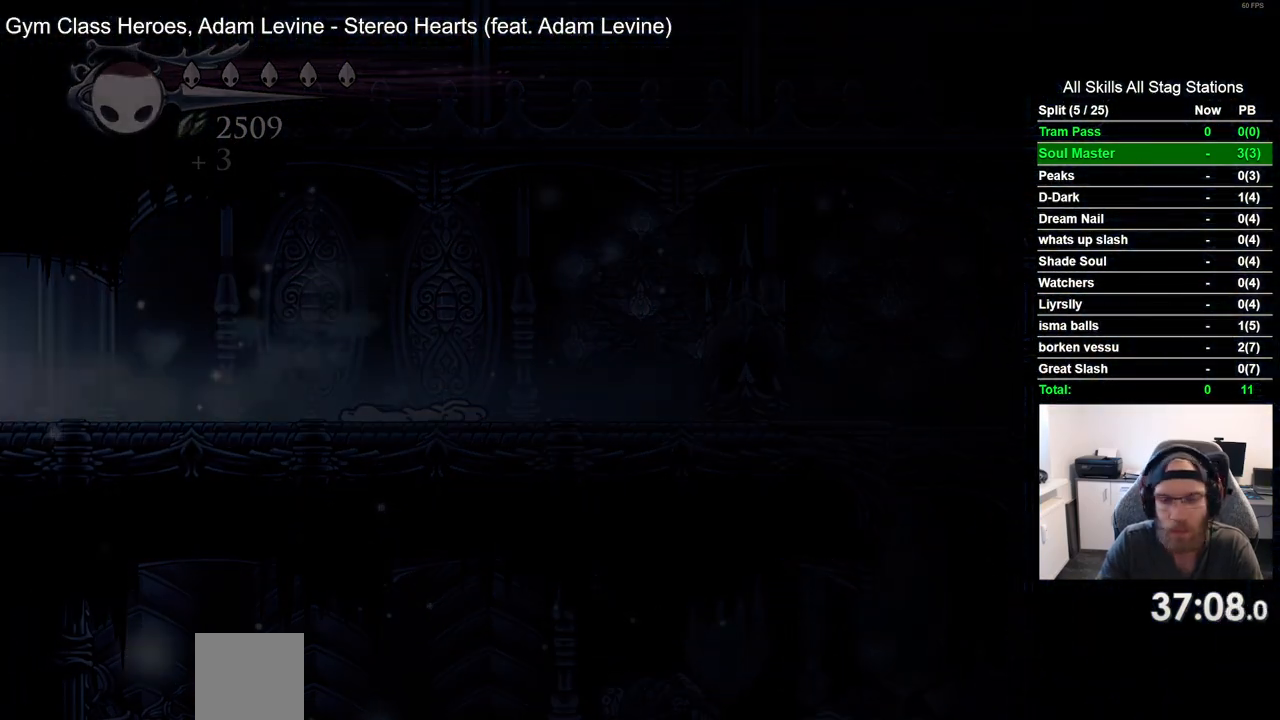
{"buttons": ["DPAD_LEFT"], "left_stick": "center", "right_stick": "center", "events": []}
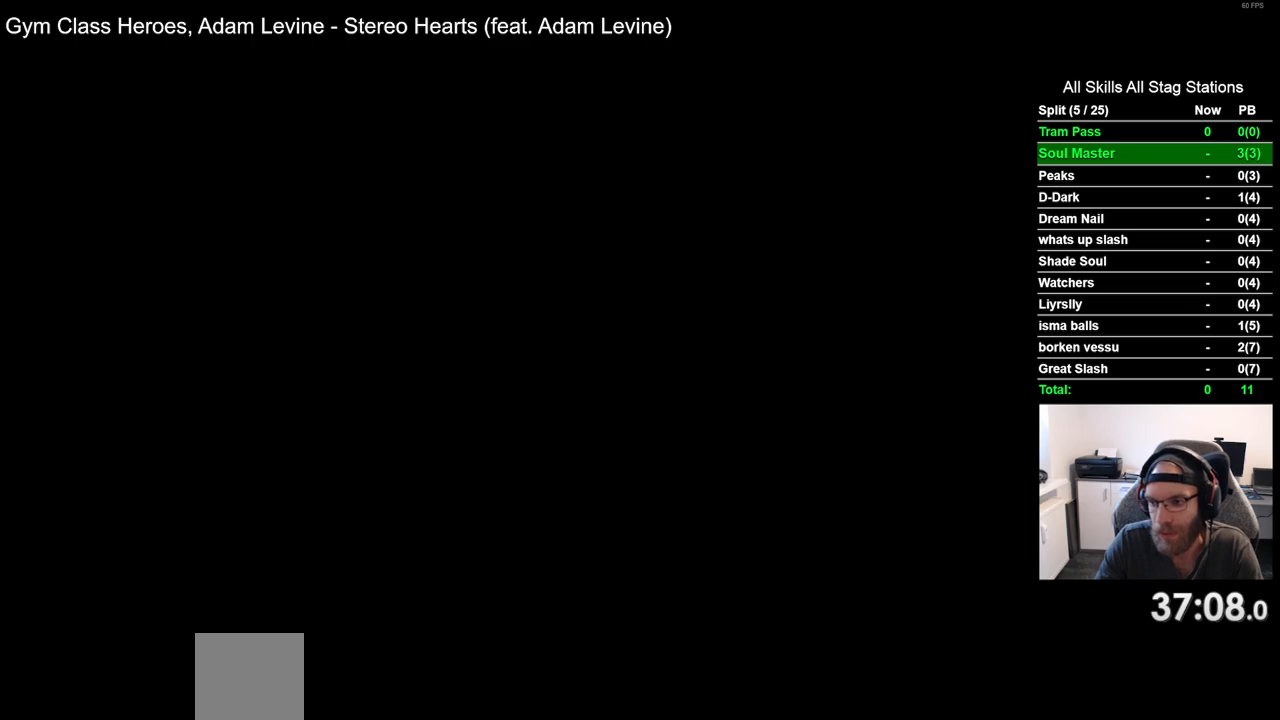
{"buttons": ["DPAD_LEFT"], "left_stick": "center", "right_stick": "center", "events": []}
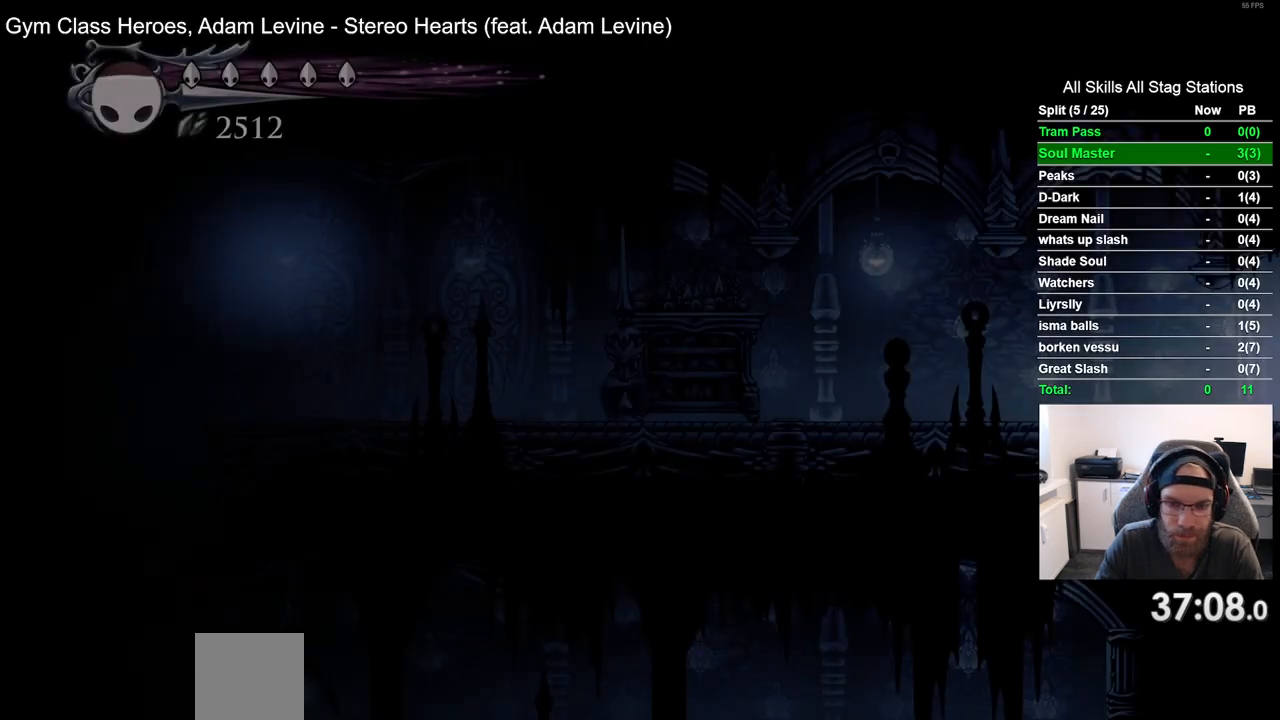
{"buttons": ["R2", "DPAD_LEFT"], "left_stick": "center", "right_stick": "center", "events": [[333, "R2", "down"]]}
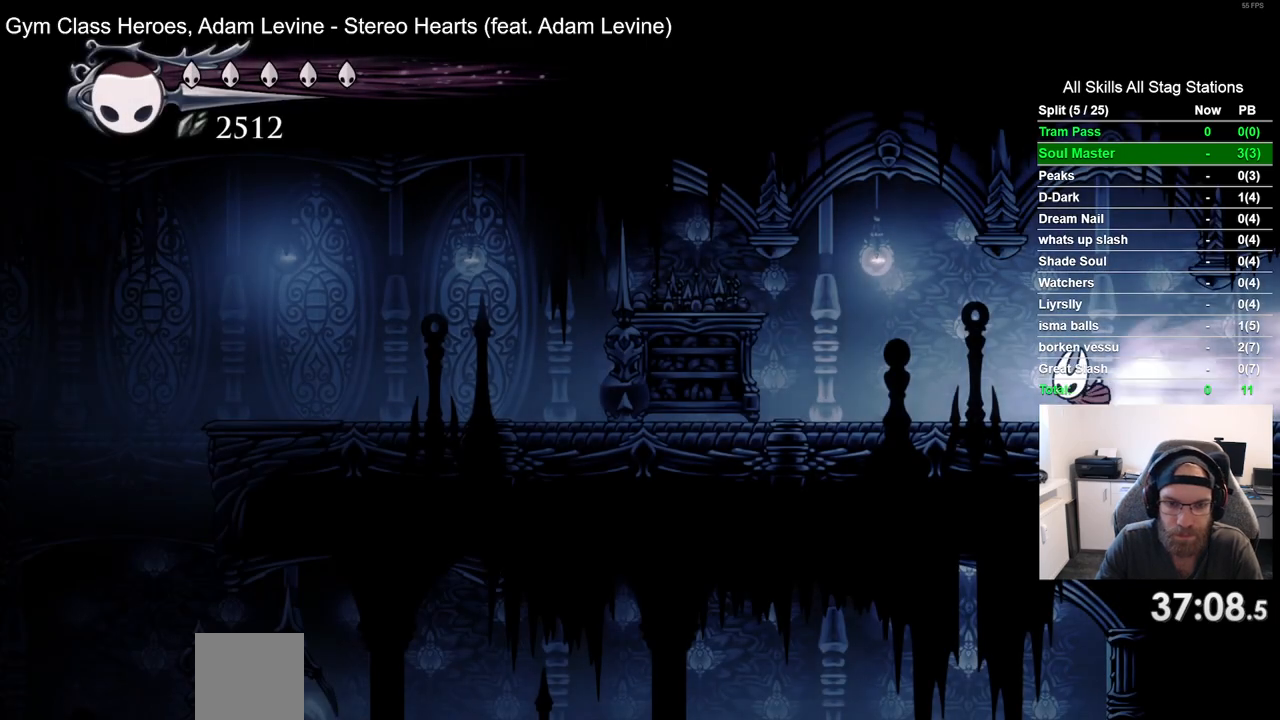
{"buttons": ["R2", "DPAD_LEFT"], "left_stick": "center", "right_stick": "center", "events": [[67, "R2", "up"], [483, "R2", "down"]]}
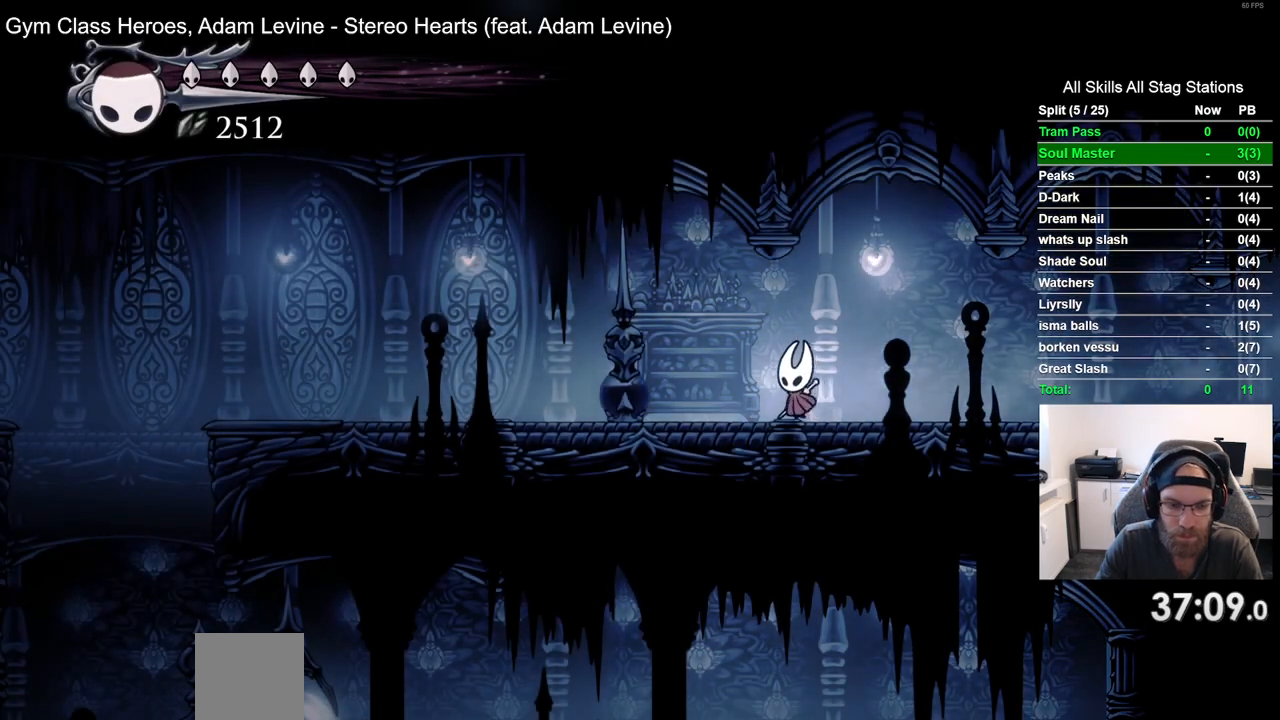
{"buttons": ["DPAD_LEFT"], "left_stick": "center", "right_stick": "center", "events": [[217, "R2", "up"]]}
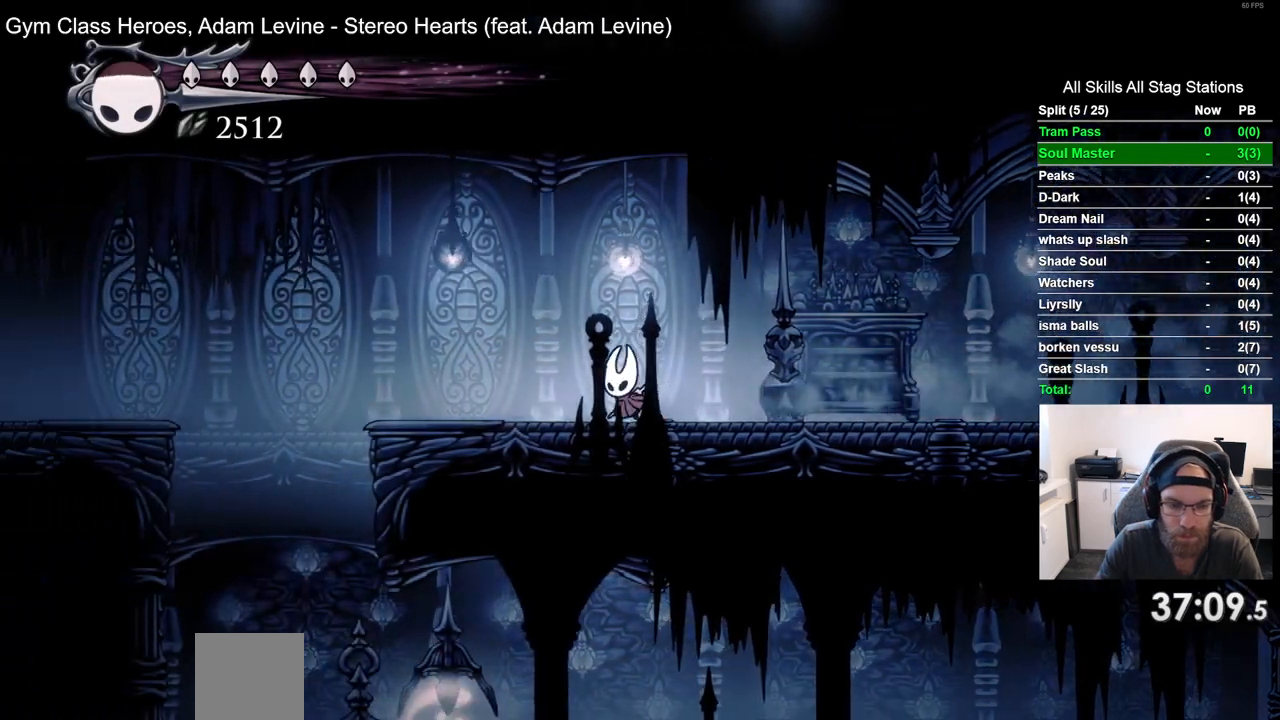
{"buttons": ["DPAD_LEFT"], "left_stick": "center", "right_stick": "center", "events": []}
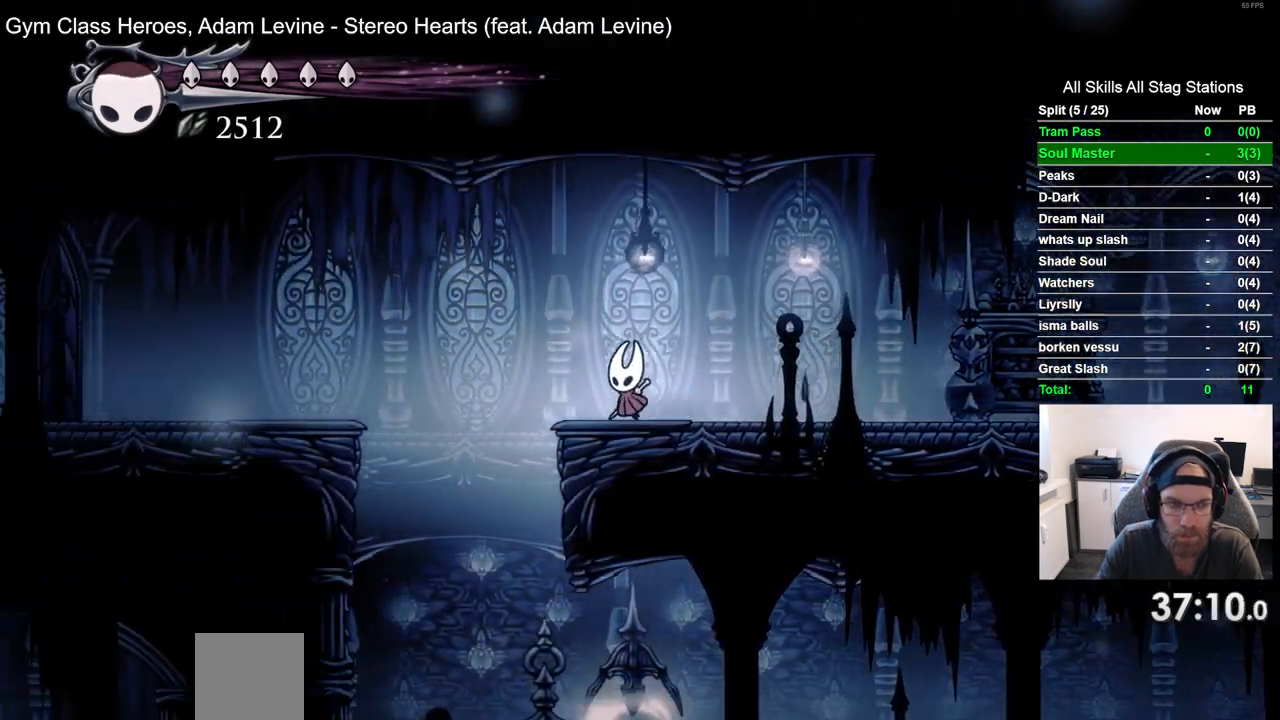
{"buttons": ["DPAD_LEFT"], "left_stick": "center", "right_stick": "center", "events": []}
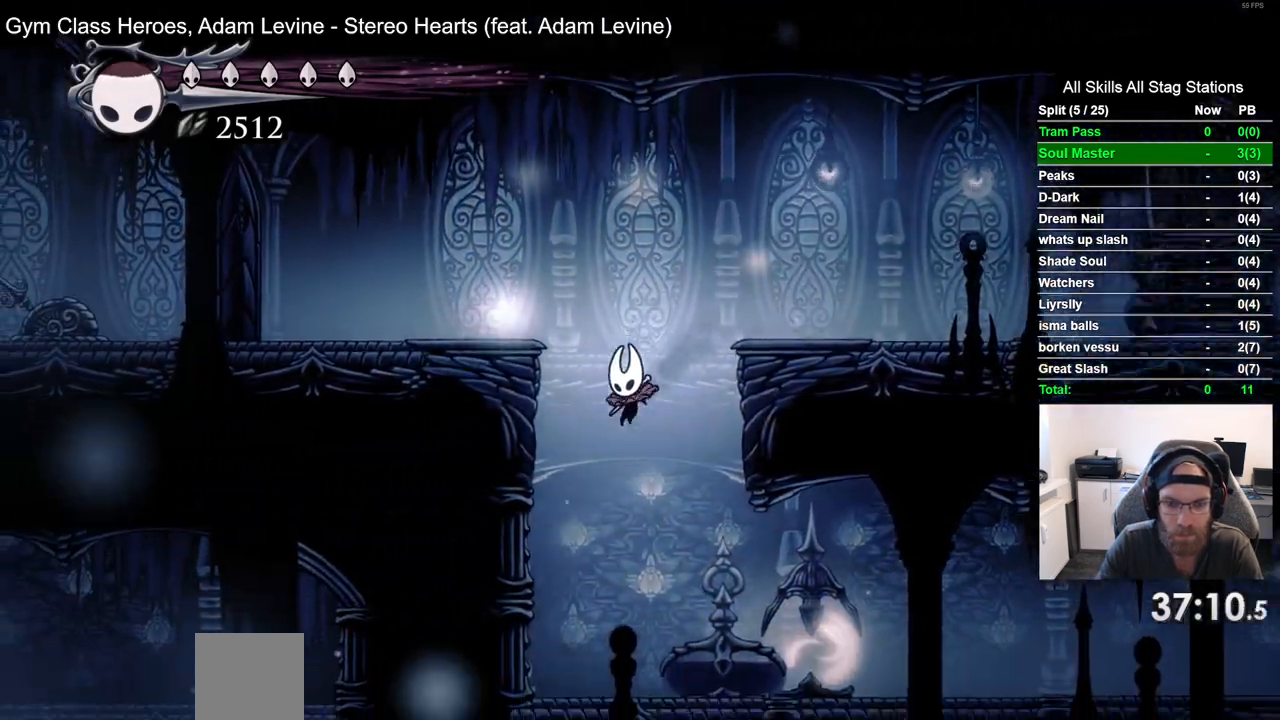
{"buttons": [], "left_stick": "center", "right_stick": "center", "events": [[17, "DPAD_LEFT", "up"], [100, "DPAD_RIGHT", "down"], [217, "SQUARE", "down"], [267, "DPAD_RIGHT", "up"], [350, "SQUARE", "up"]]}
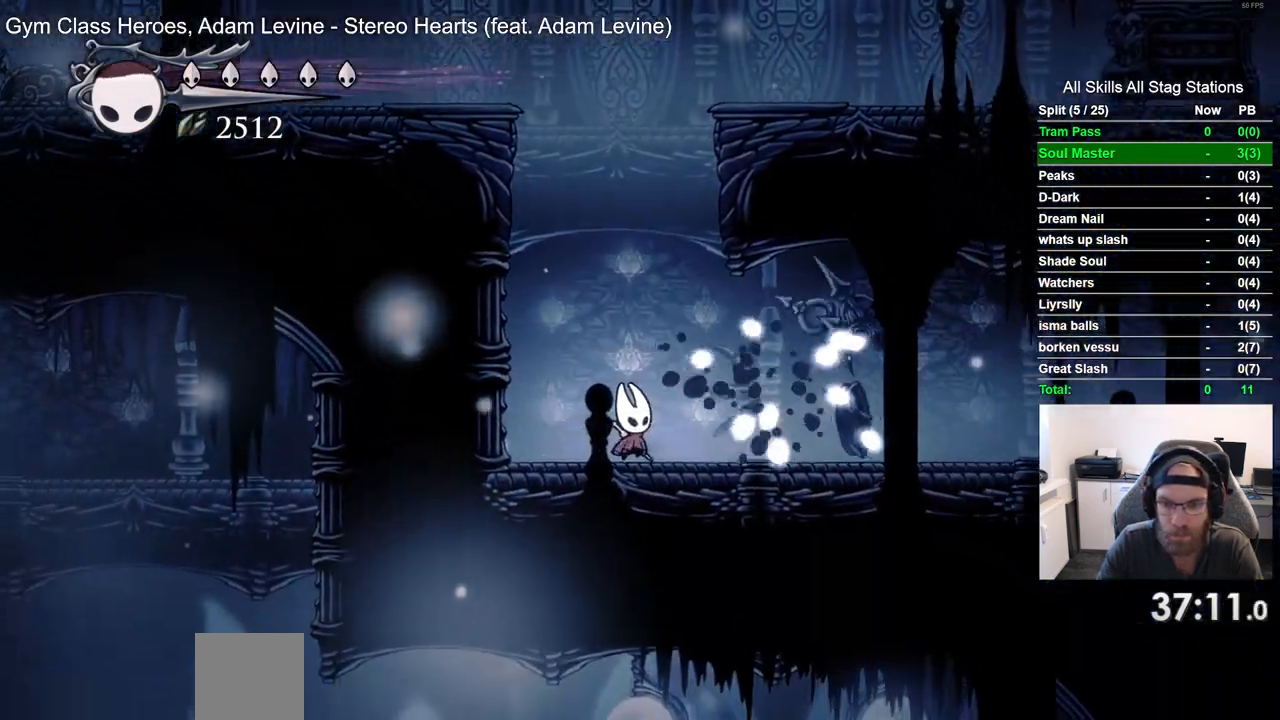
{"buttons": [], "left_stick": "center", "right_stick": "center", "events": []}
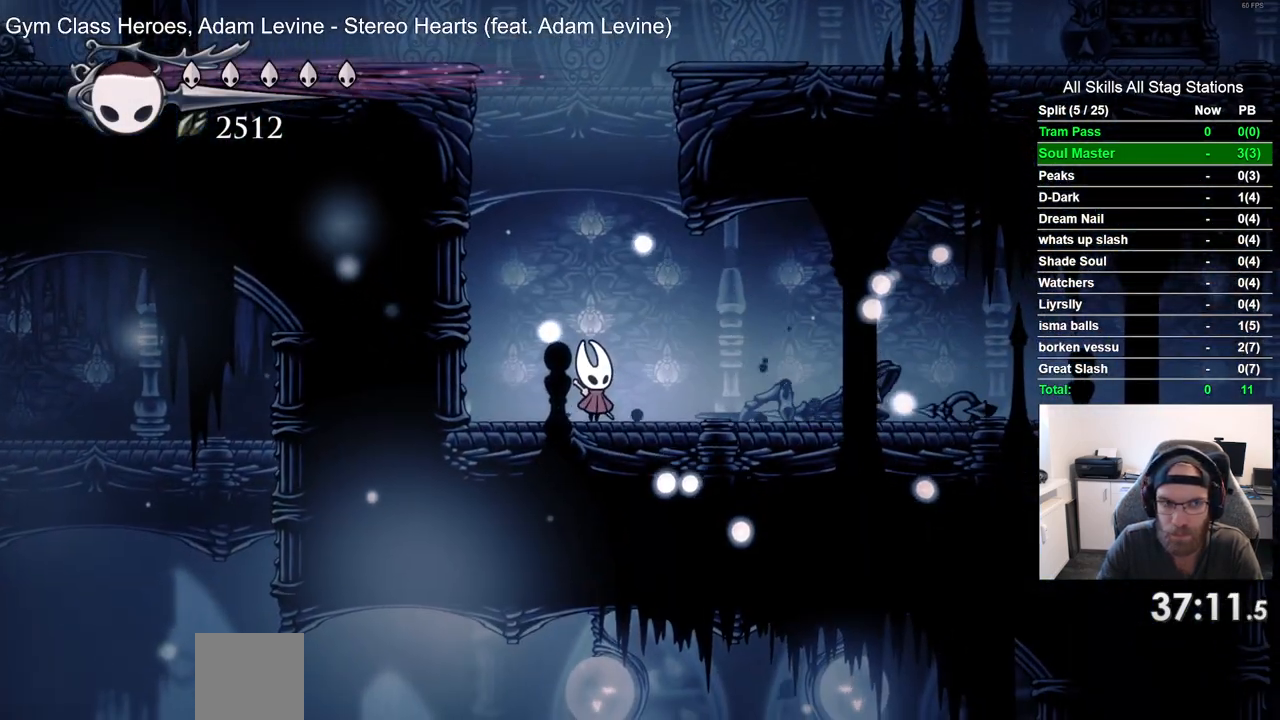
{"buttons": ["DPAD_RIGHT"], "left_stick": "center", "right_stick": "center", "events": [[333, "DPAD_RIGHT", "down"]]}
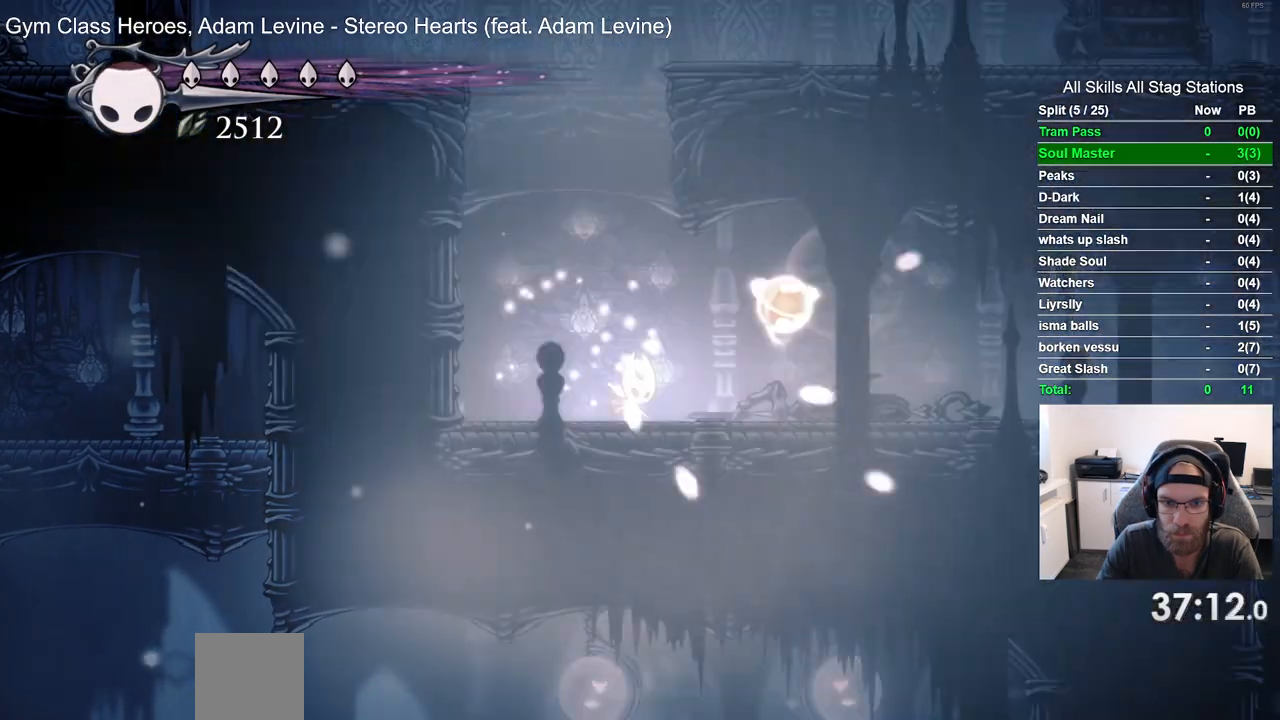
{"buttons": ["R1"], "left_stick": "center", "right_stick": "center", "events": [[250, "DPAD_RIGHT", "up"], [400, "R1", "down"]]}
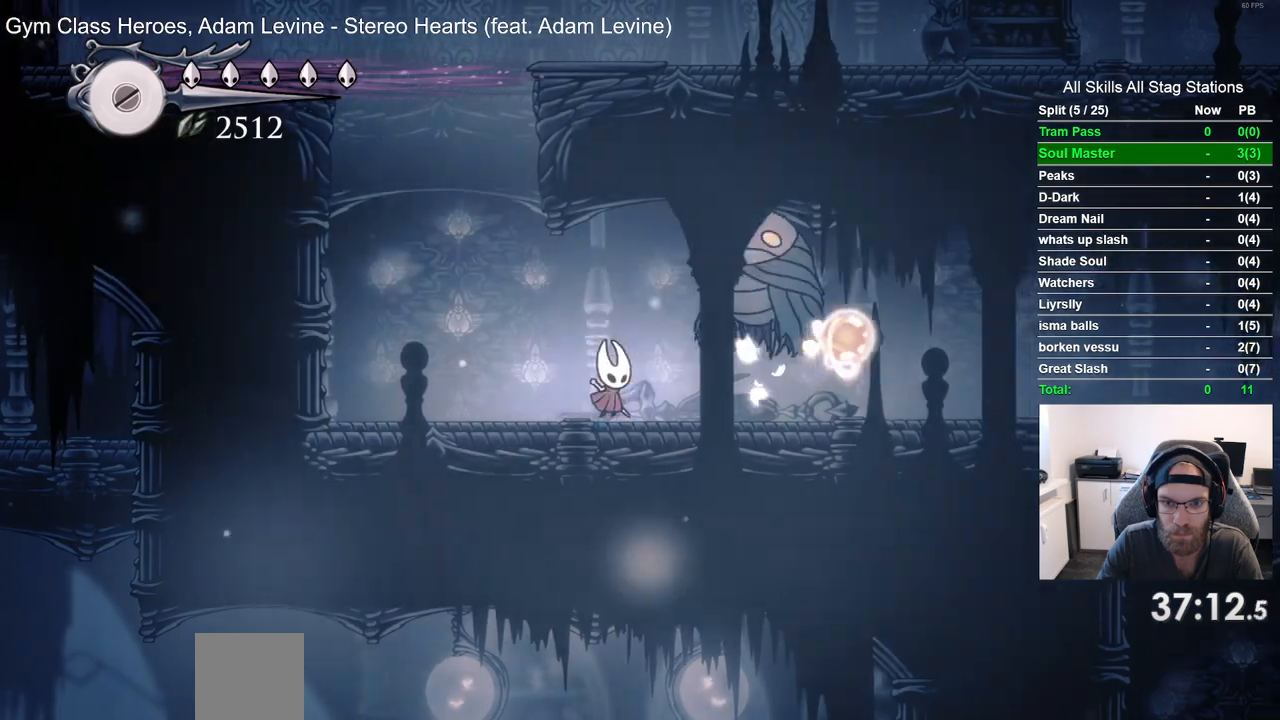
{"buttons": ["R1"], "left_stick": "center", "right_stick": "center", "events": [[33, "R1", "up"], [500, "R1", "down"]]}
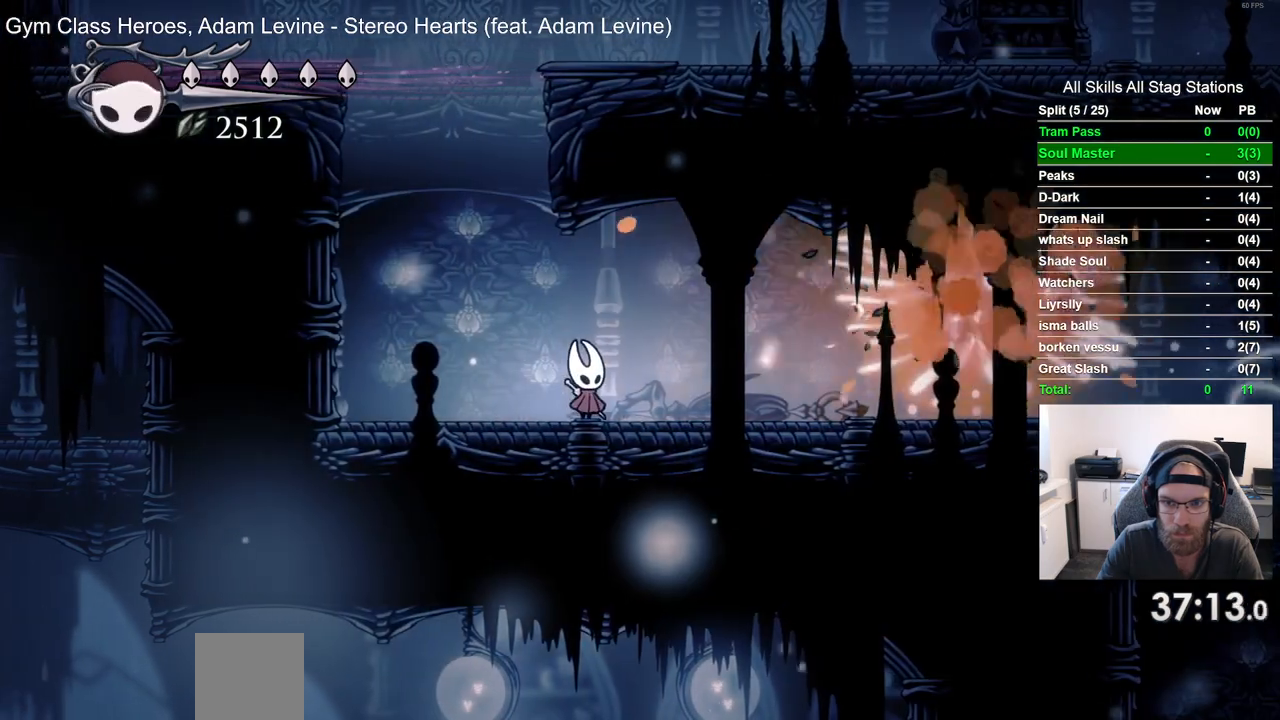
{"buttons": ["DPAD_LEFT"], "left_stick": "center", "right_stick": "center", "events": [[100, "R1", "up"], [400, "DPAD_LEFT", "down"]]}
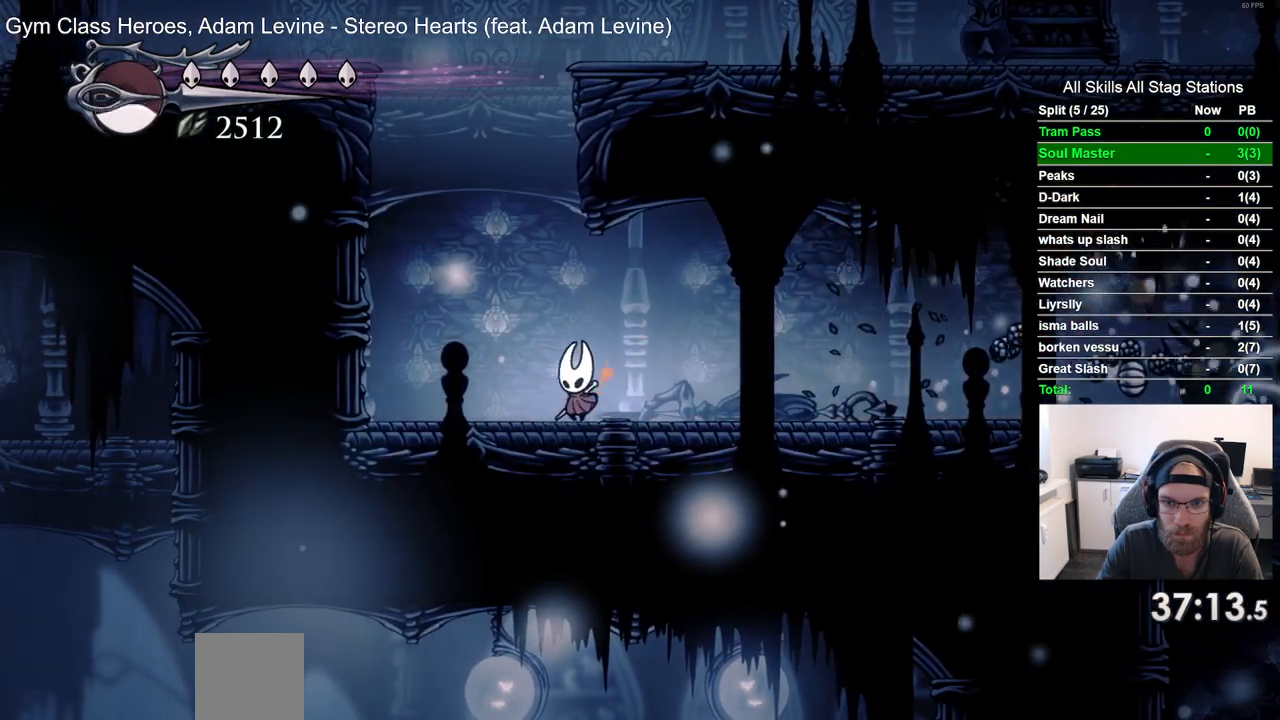
{"buttons": ["DPAD_RIGHT"], "left_stick": "center", "right_stick": "center", "events": [[267, "DPAD_LEFT", "up"], [367, "DPAD_RIGHT", "down"]]}
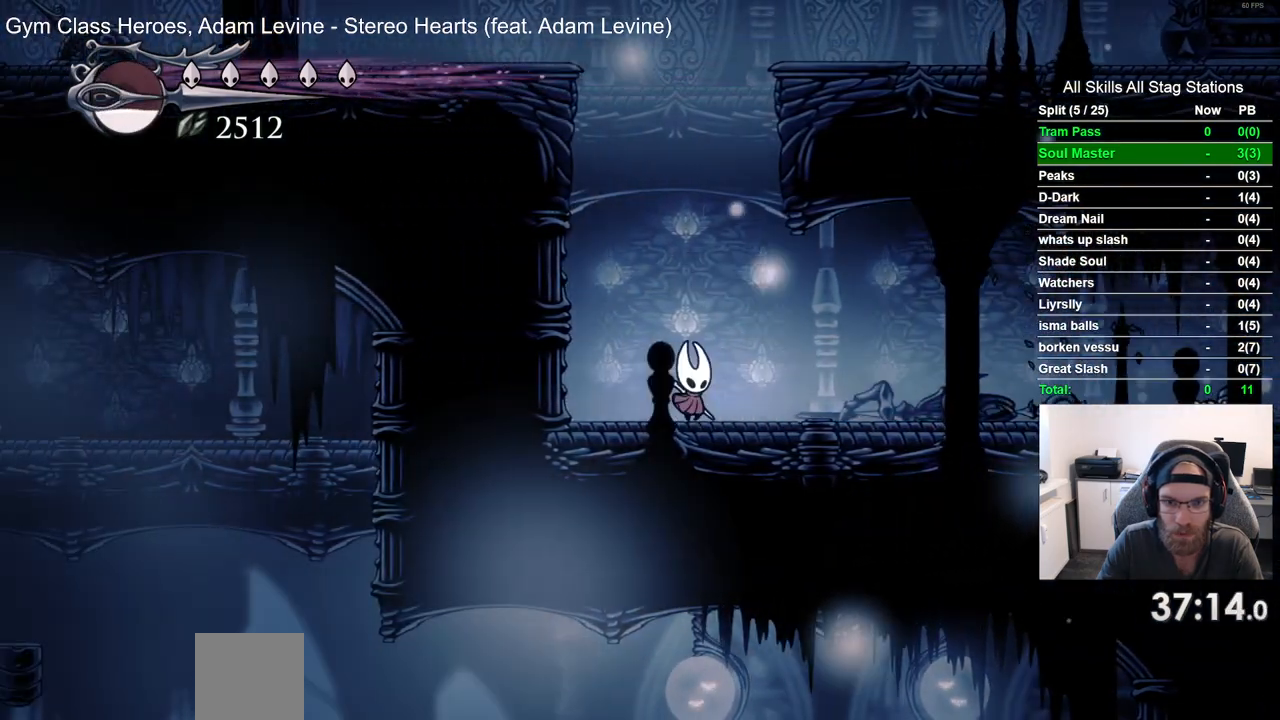
{"buttons": ["DPAD_RIGHT"], "left_stick": "center", "right_stick": "center", "events": [[17, "R2", "down"], [217, "R2", "up"]]}
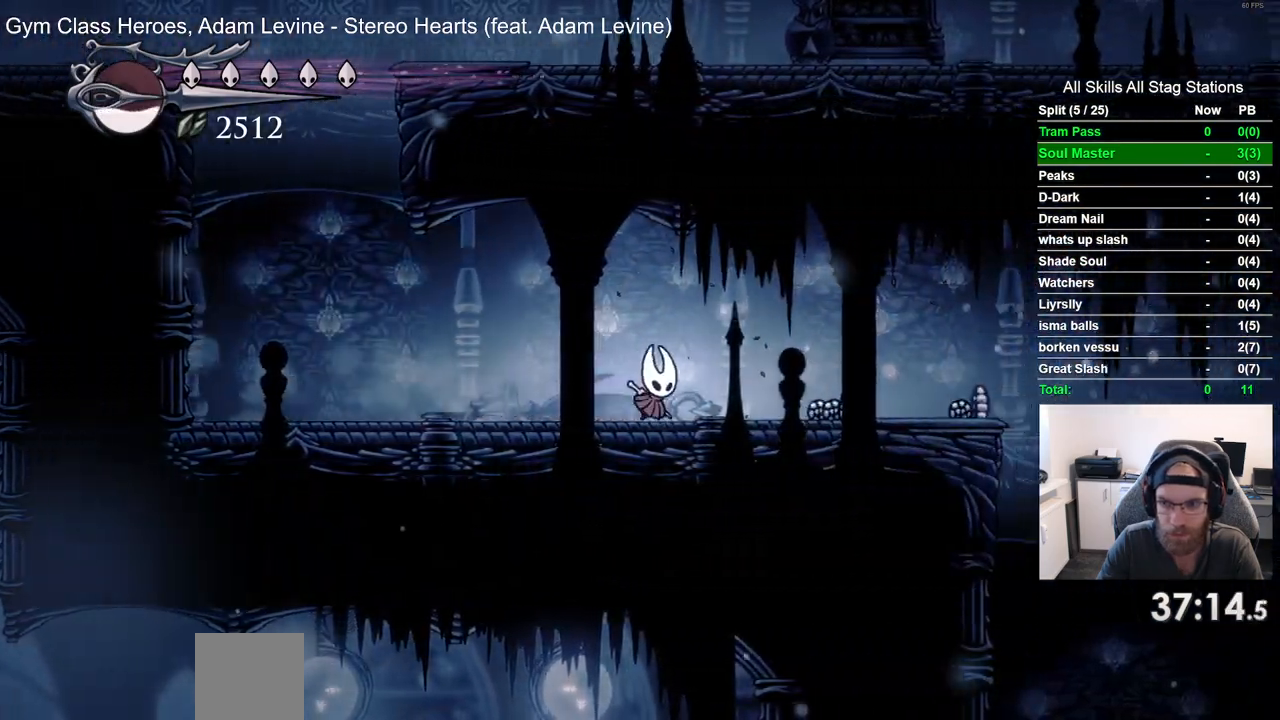
{"buttons": [], "left_stick": "center", "right_stick": "center", "events": [[117, "R2", "down"], [317, "R2", "up"], [500, "DPAD_RIGHT", "up"]]}
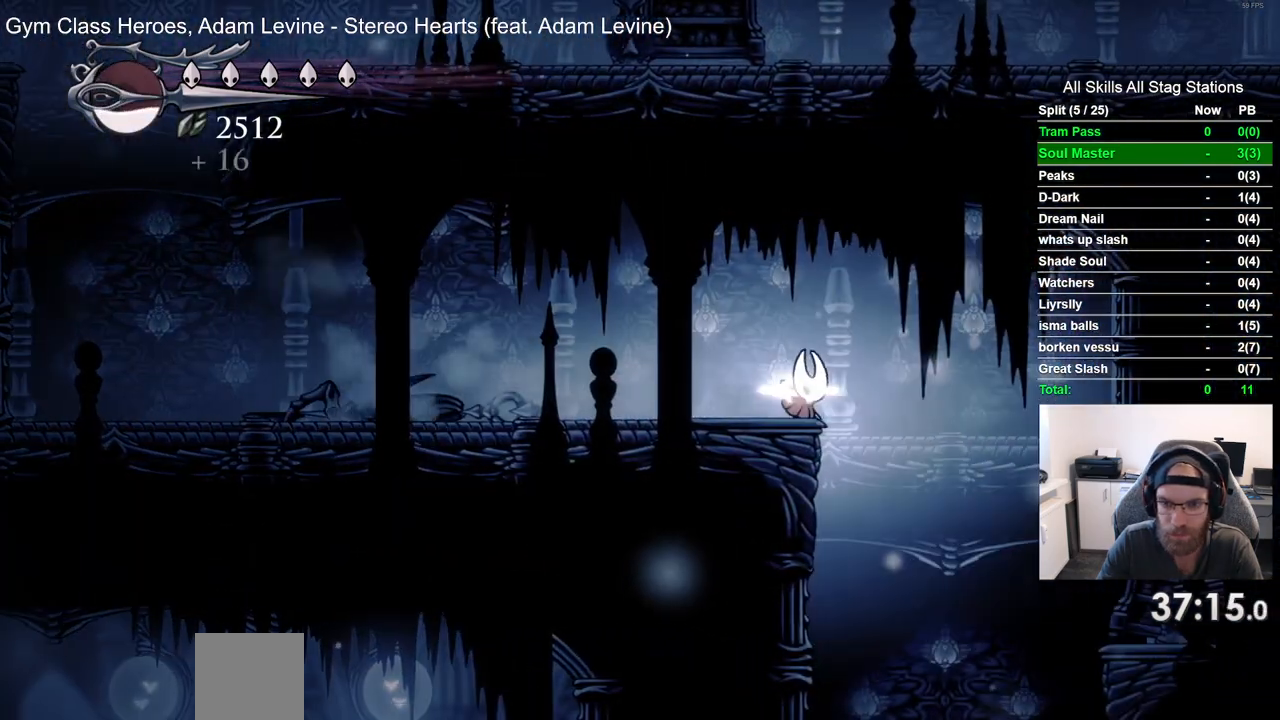
{"buttons": ["CROSS", "DPAD_LEFT"], "left_stick": "center", "right_stick": "center", "events": [[33, "DPAD_LEFT", "down"], [67, "CROSS", "down"], [233, "CROSS", "up"], [467, "CROSS", "down"]]}
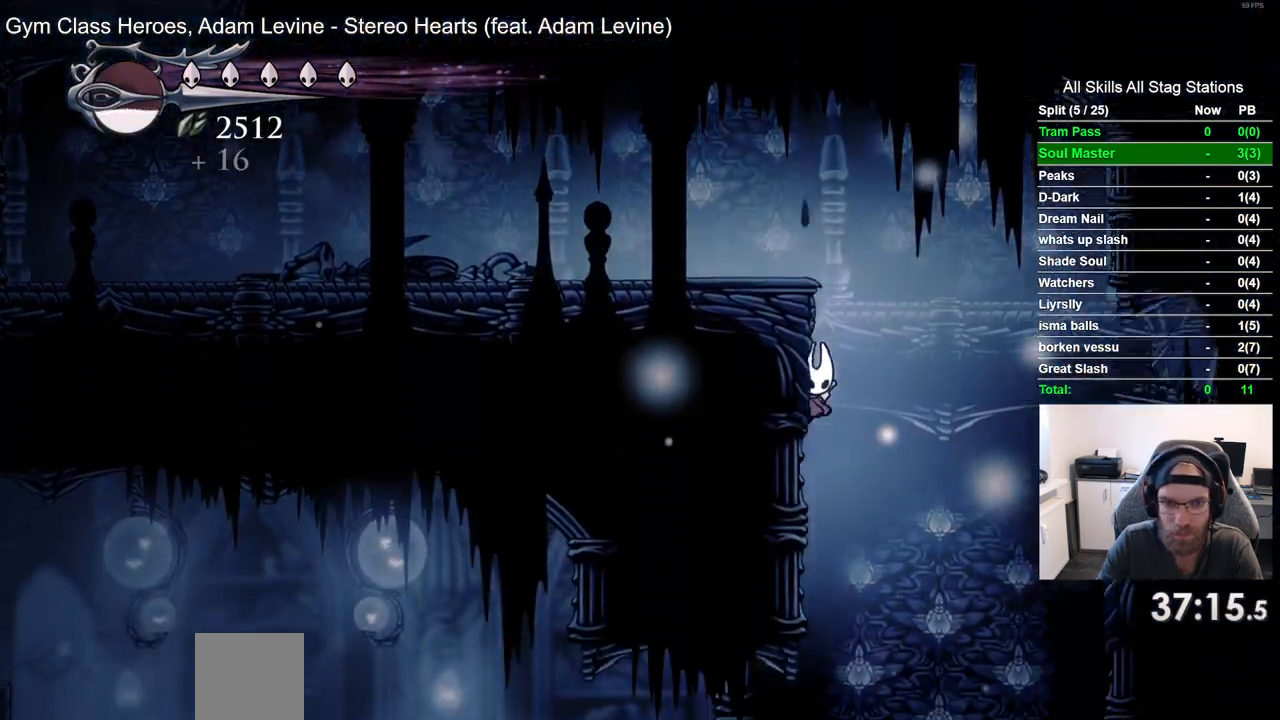
{"buttons": ["R2", "DPAD_LEFT"], "left_stick": "center", "right_stick": "center", "events": [[333, "CROSS", "up"], [450, "R2", "down"]]}
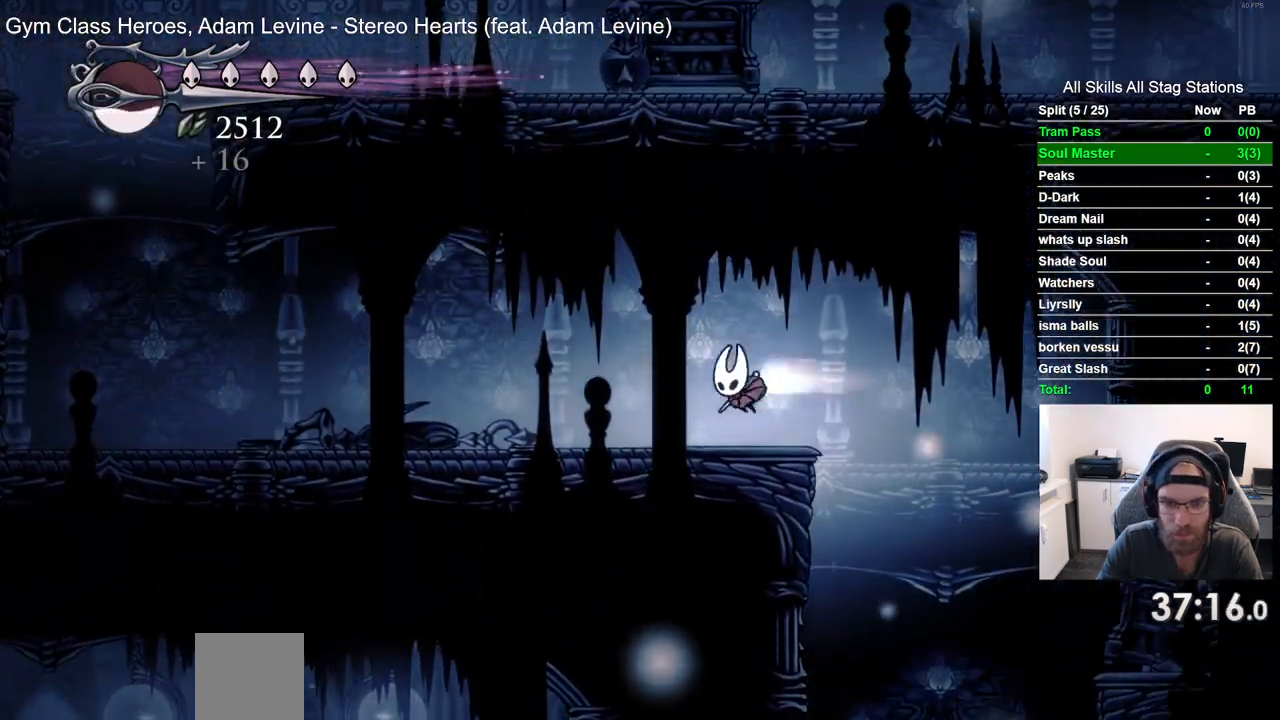
{"buttons": ["DPAD_LEFT"], "left_stick": "center", "right_stick": "center", "events": [[167, "R2", "up"]]}
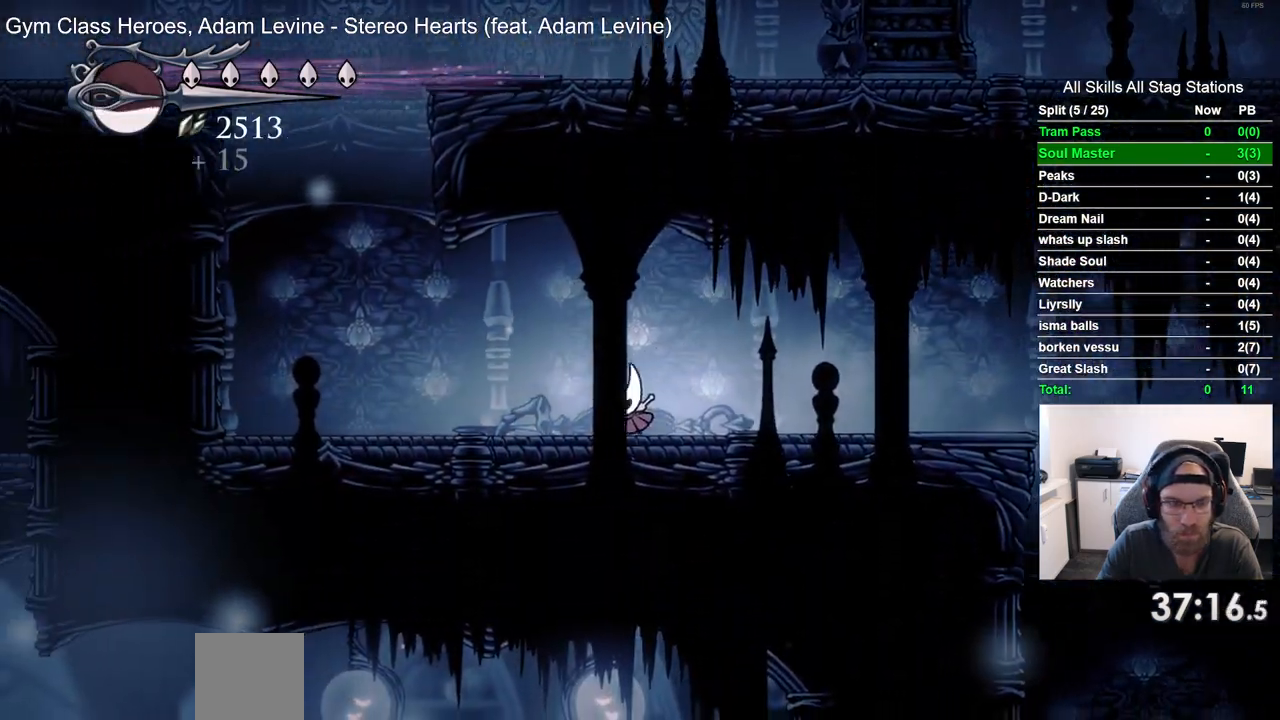
{"buttons": ["CROSS", "DPAD_LEFT"], "left_stick": "center", "right_stick": "center", "events": [[67, "R2", "down"], [250, "R2", "up"], [433, "CROSS", "down"]]}
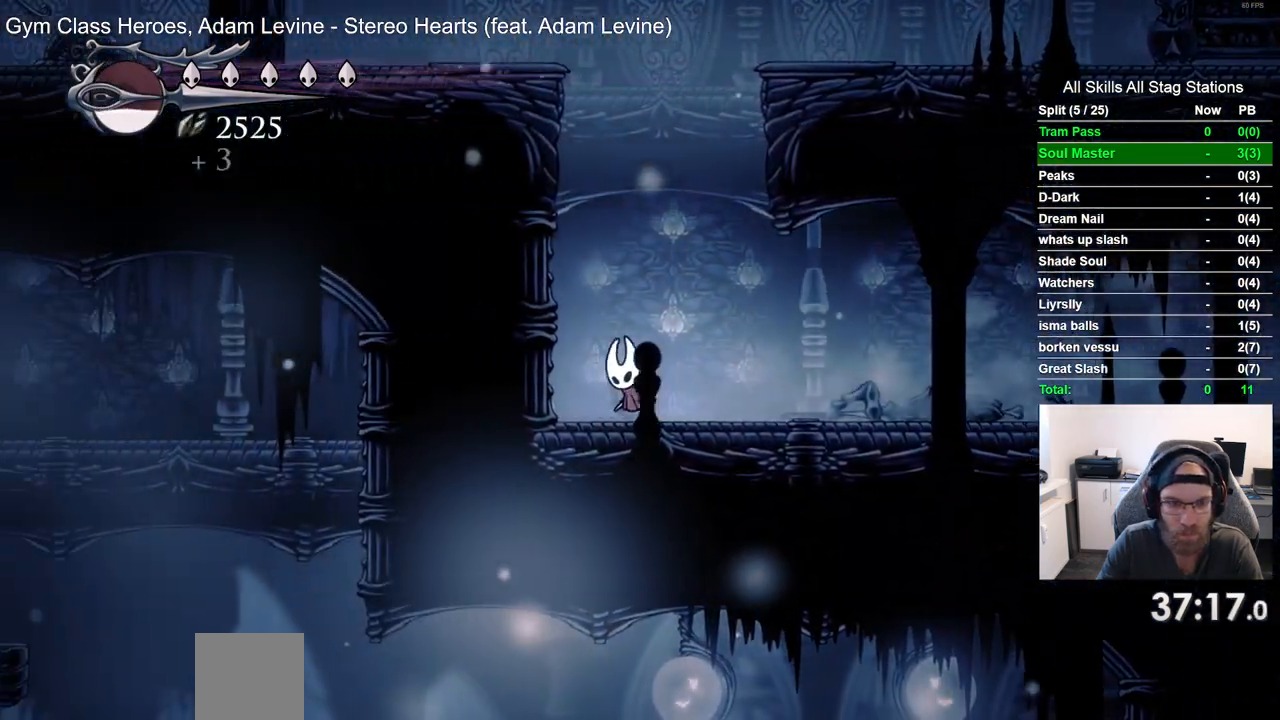
{"buttons": [], "left_stick": "center", "right_stick": "center", "events": [[217, "CROSS", "up"], [300, "DPAD_LEFT", "up"]]}
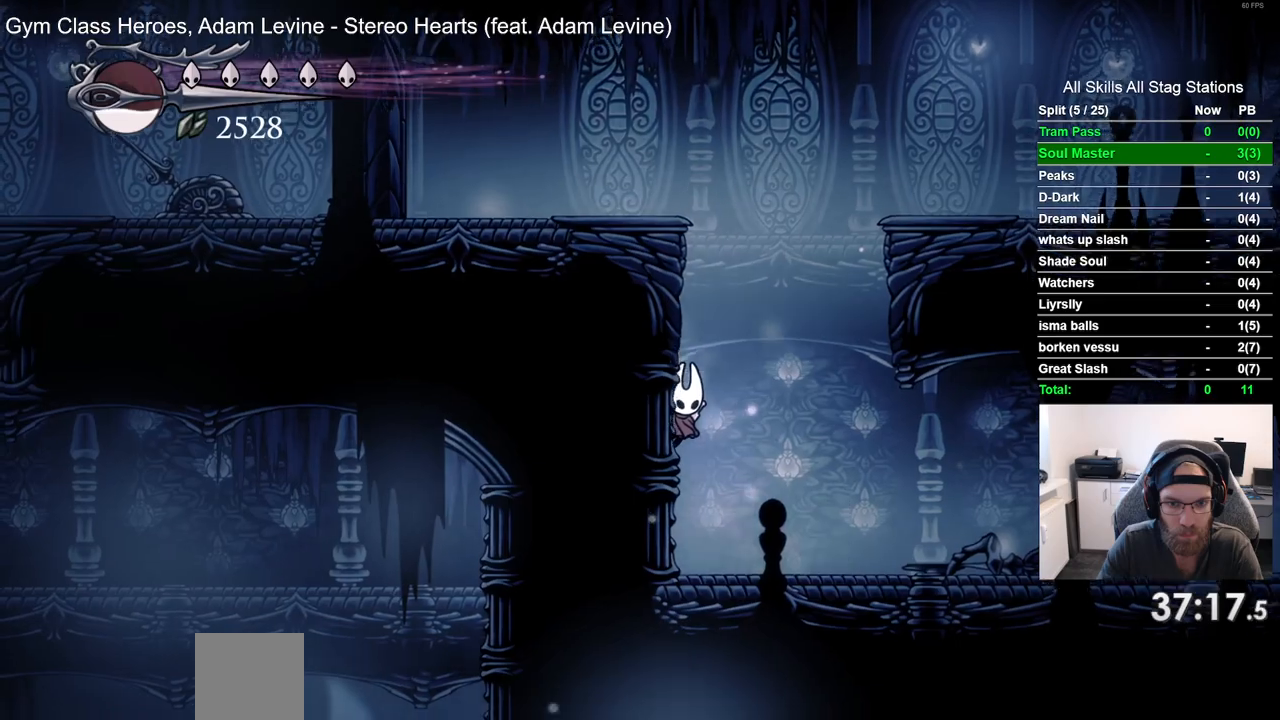
{"buttons": [], "left_stick": "center", "right_stick": "center", "events": [[133, "R2", "down"], [333, "R2", "up"]]}